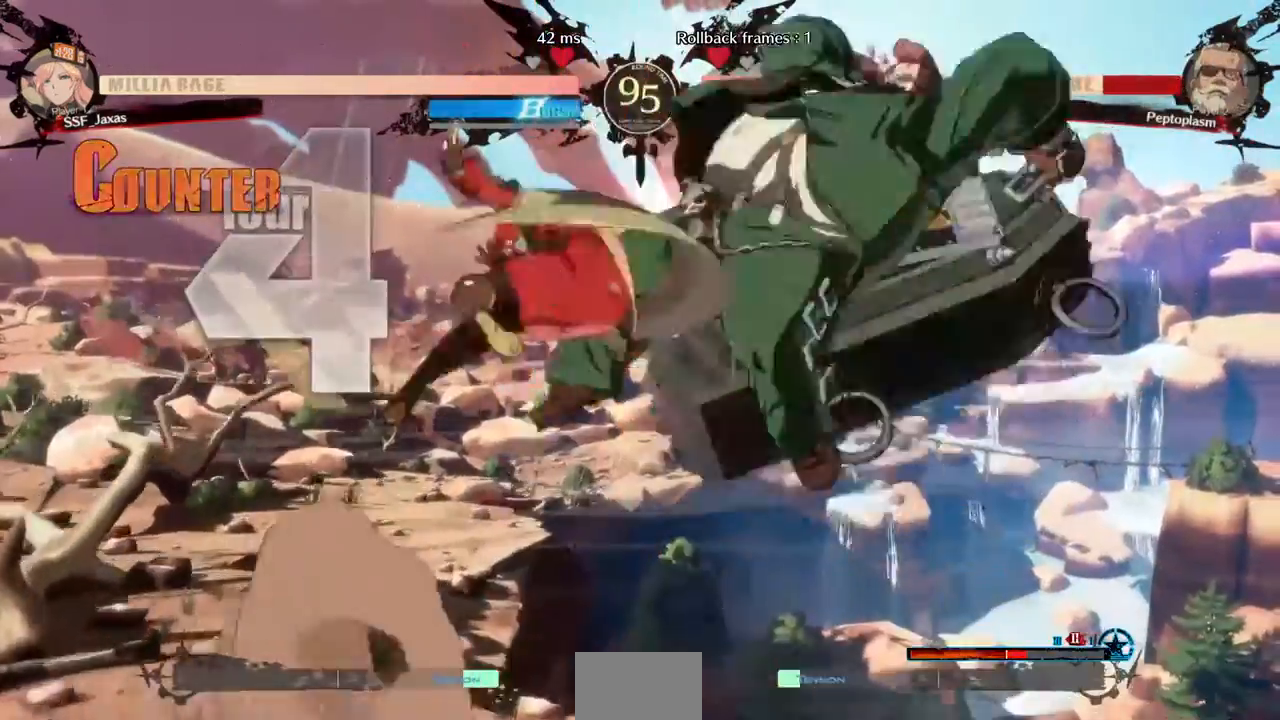
Gameplay with a controller (arcade stick); each line is a JSON object with the inputs held at the frame after it. "events" lists button and stick changes between this image and that frame as [ms after this image, input, new state], when the widget could be followed in between. Not read: L3 R3 START.
{"buttons": [], "events": [[200, "DPAD_UP", "down"], [280, "DPAD_RIGHT", "up"], [280, "DPAD_UP", "up"], [360, "TRIANGLE", "down"], [440, "TRIANGLE", "up"]]}
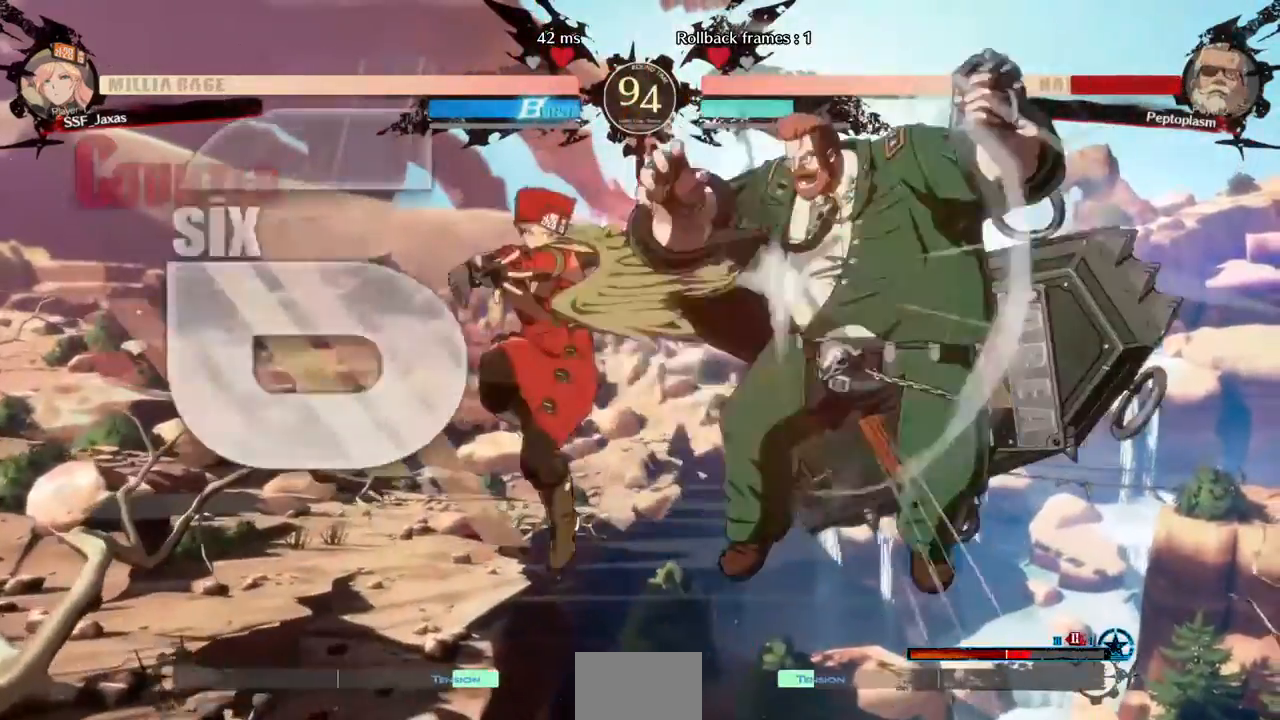
{"buttons": ["L1"], "events": [[80, "R2", "down"], [200, "R2", "up"], [360, "L1", "down"]]}
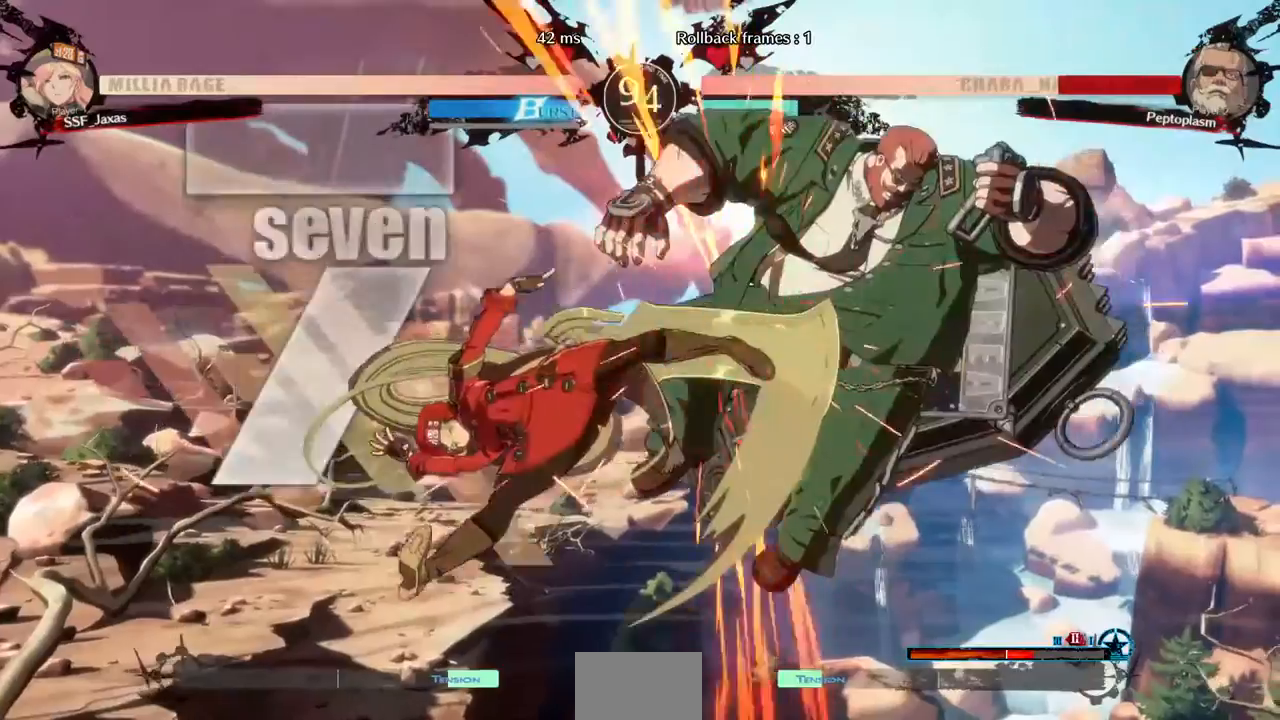
{"buttons": ["DPAD_LEFT"], "events": [[40, "L1", "up"], [240, "DPAD_RIGHT", "down"], [360, "R1", "down"], [440, "DPAD_LEFT", "down"], [440, "DPAD_RIGHT", "up"], [520, "R1", "up"]]}
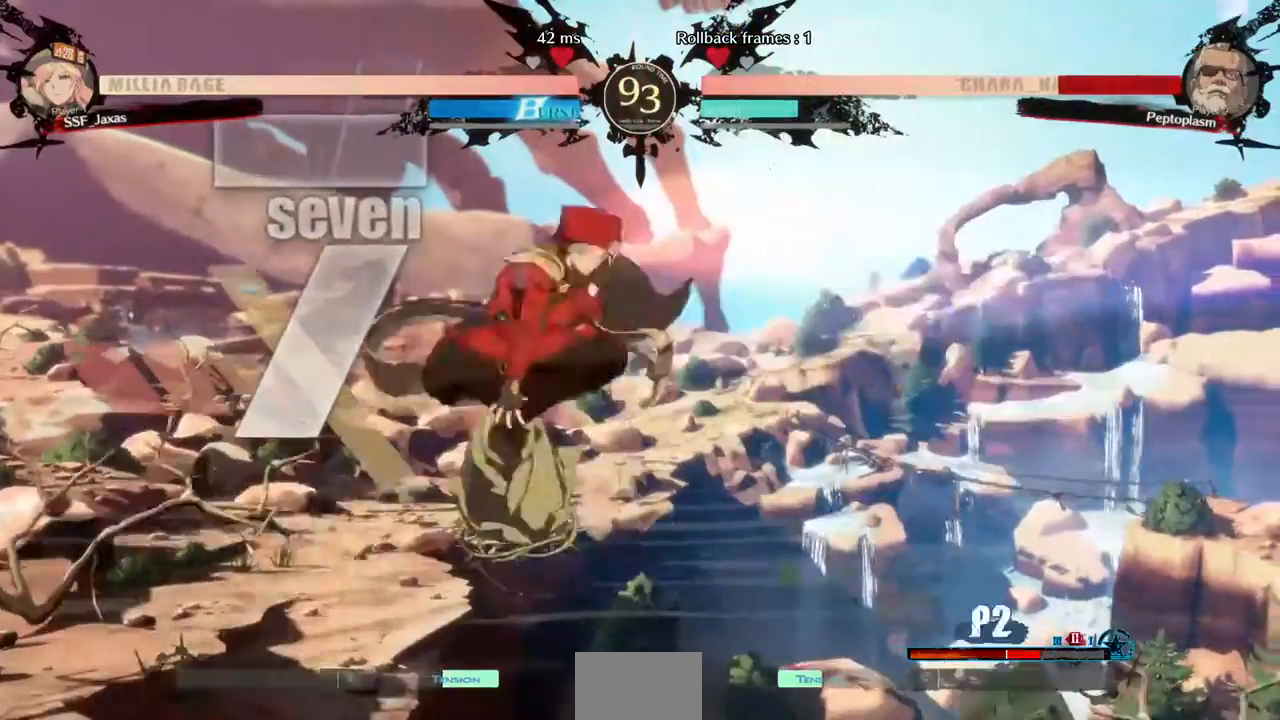
{"buttons": ["R1", "DPAD_LEFT"], "events": [[440, "R1", "down"]]}